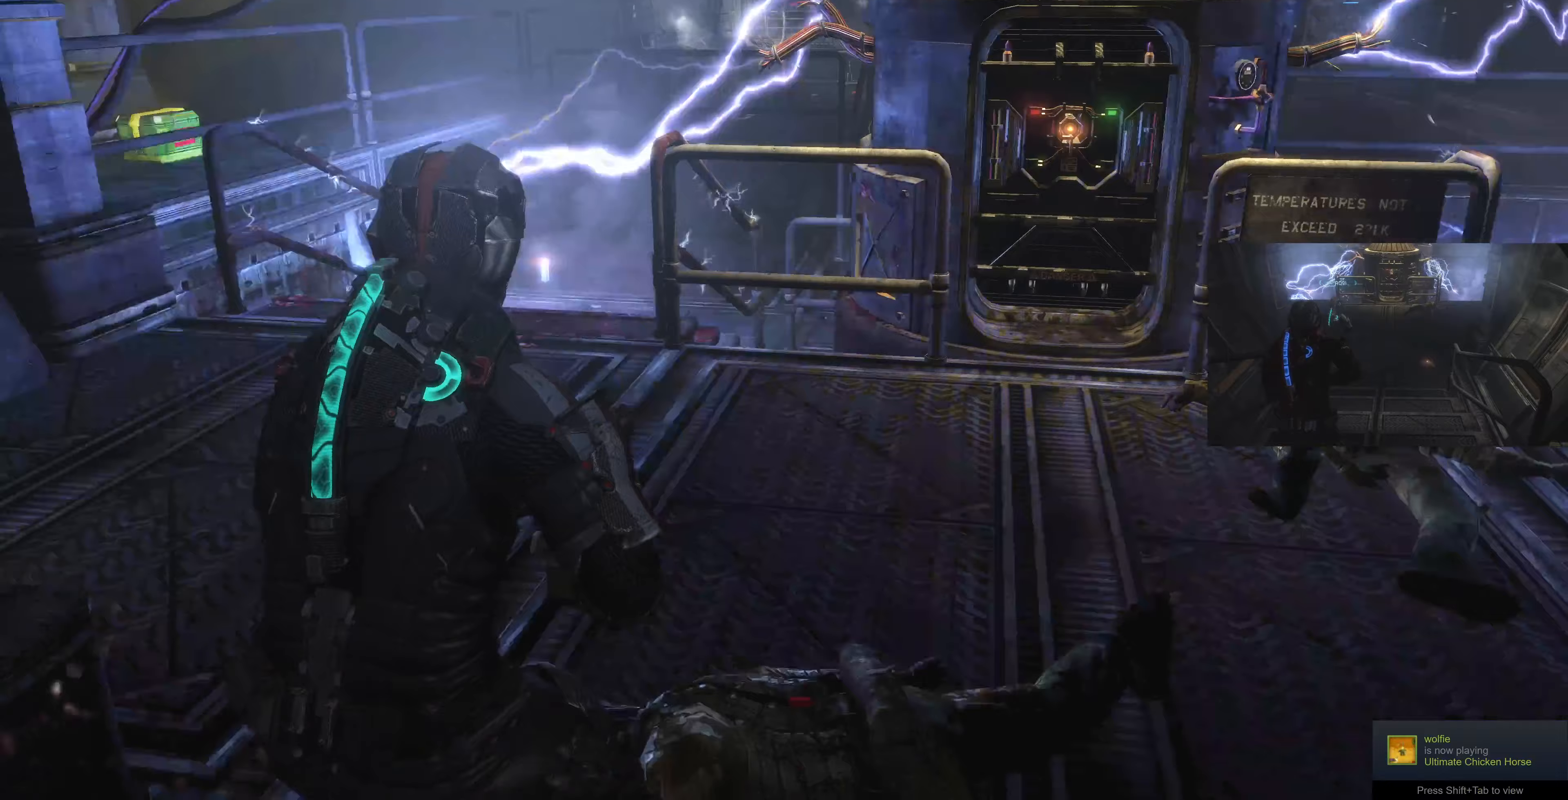
Gameplay with a controller (PlayStation layout); each line is a JSON object with the inputs held at the frame after it (dt_ms = milliseconds from this image to that frame). "events" lists button and stick changes between this image and that frame as [ms after this image, input, new state], when the widget could be followed in between.
{"dt_ms": 333, "buttons": [], "left_stick": "right", "right_stick": "left", "events": [[100, "left_stick", "center"], [200, "left_stick", "right"], [233, "right_stick", "left"]]}
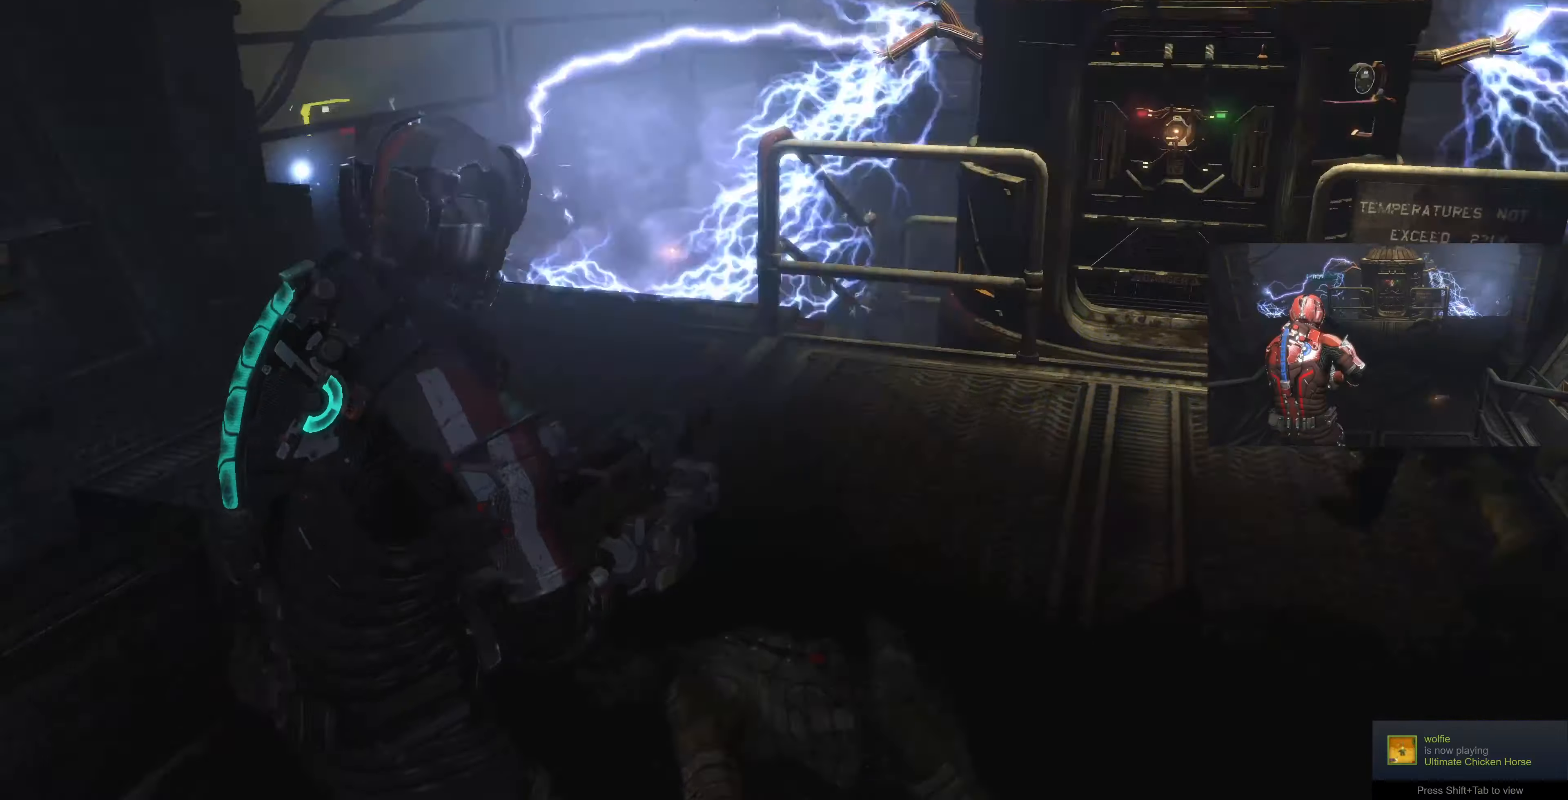
{"dt_ms": 500, "buttons": [], "left_stick": "down-right", "right_stick": "center", "events": [[267, "left_stick", "down-right"], [334, "right_stick", "center"]]}
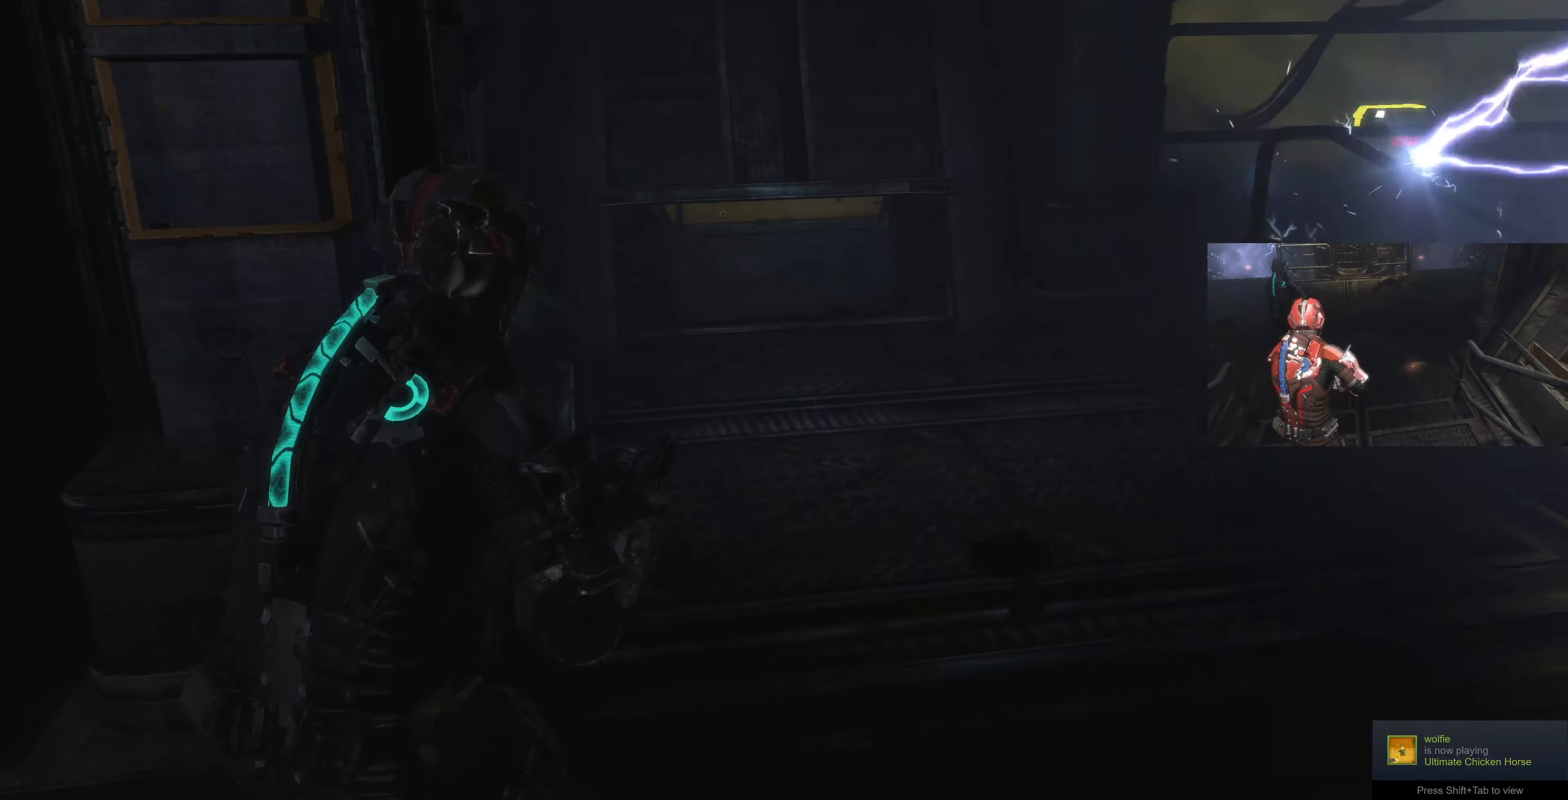
{"dt_ms": 500, "buttons": [], "left_stick": "up-left", "right_stick": "right", "events": [[100, "left_stick", "center"], [134, "right_stick", "right"], [367, "left_stick", "up-right"], [500, "left_stick", "up-left"]]}
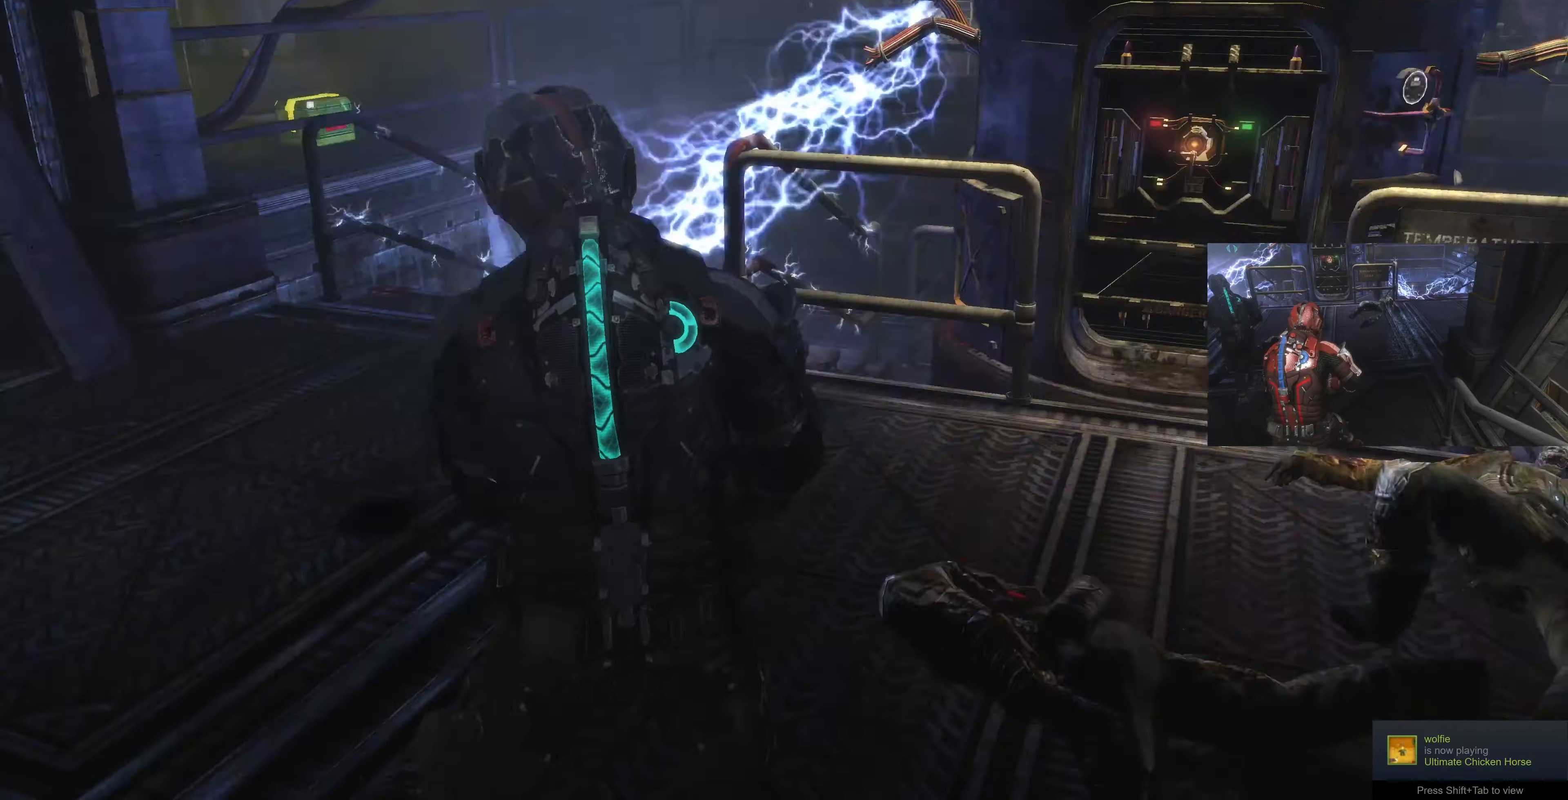
{"dt_ms": 500, "buttons": [], "left_stick": "up-left", "right_stick": "right", "events": [[234, "right_stick", "center"], [400, "right_stick", "right"]]}
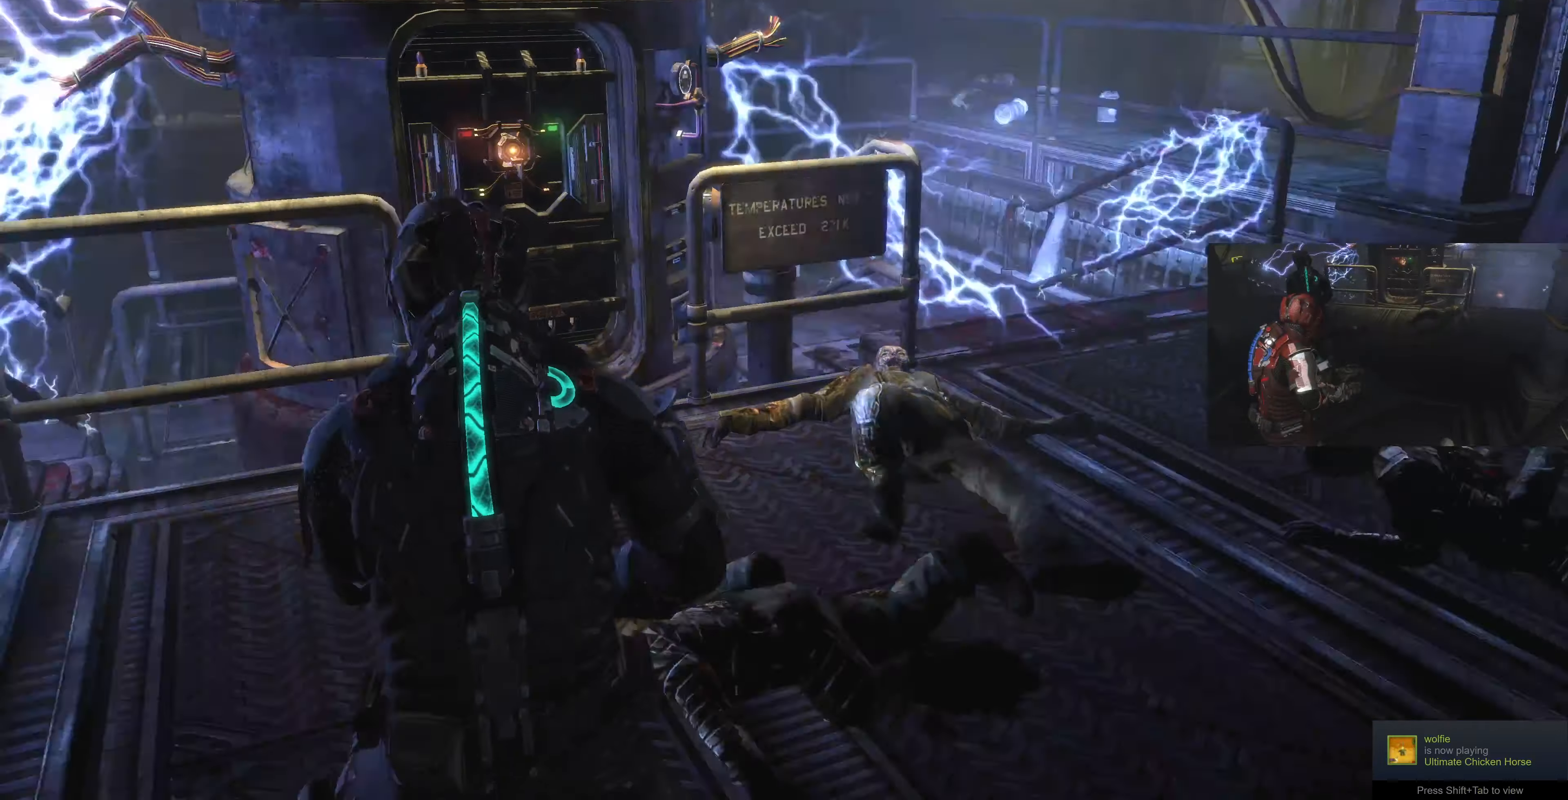
{"dt_ms": 500, "buttons": [], "left_stick": "up-left", "right_stick": "center", "events": [[300, "right_stick", "center"]]}
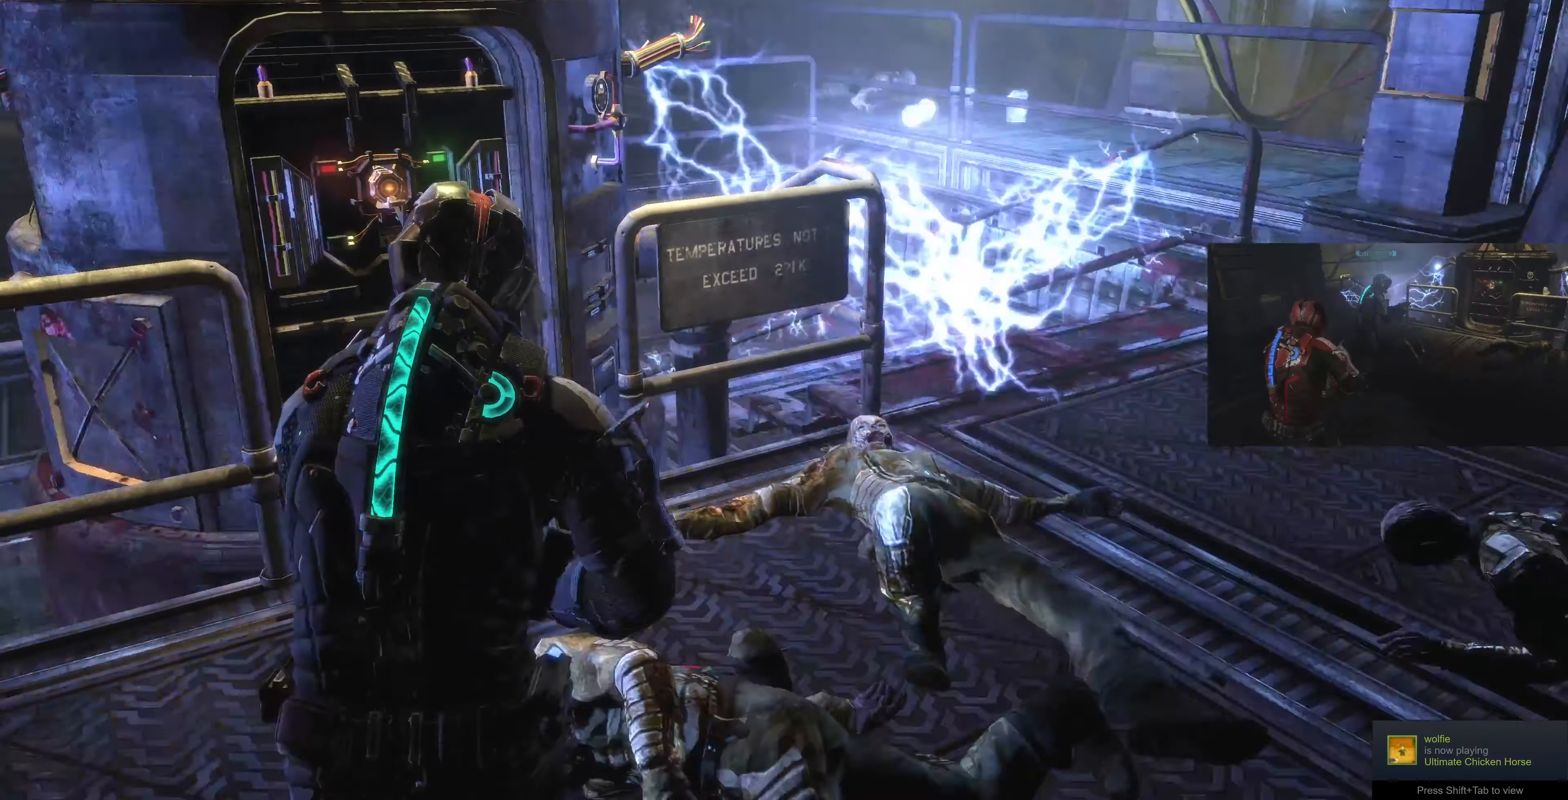
{"dt_ms": 500, "buttons": [], "left_stick": "up-right", "right_stick": "center", "events": [[67, "left_stick", "up-right"], [100, "right_stick", "right"], [300, "R1", "down"], [367, "right_stick", "center"], [400, "R1", "up"]]}
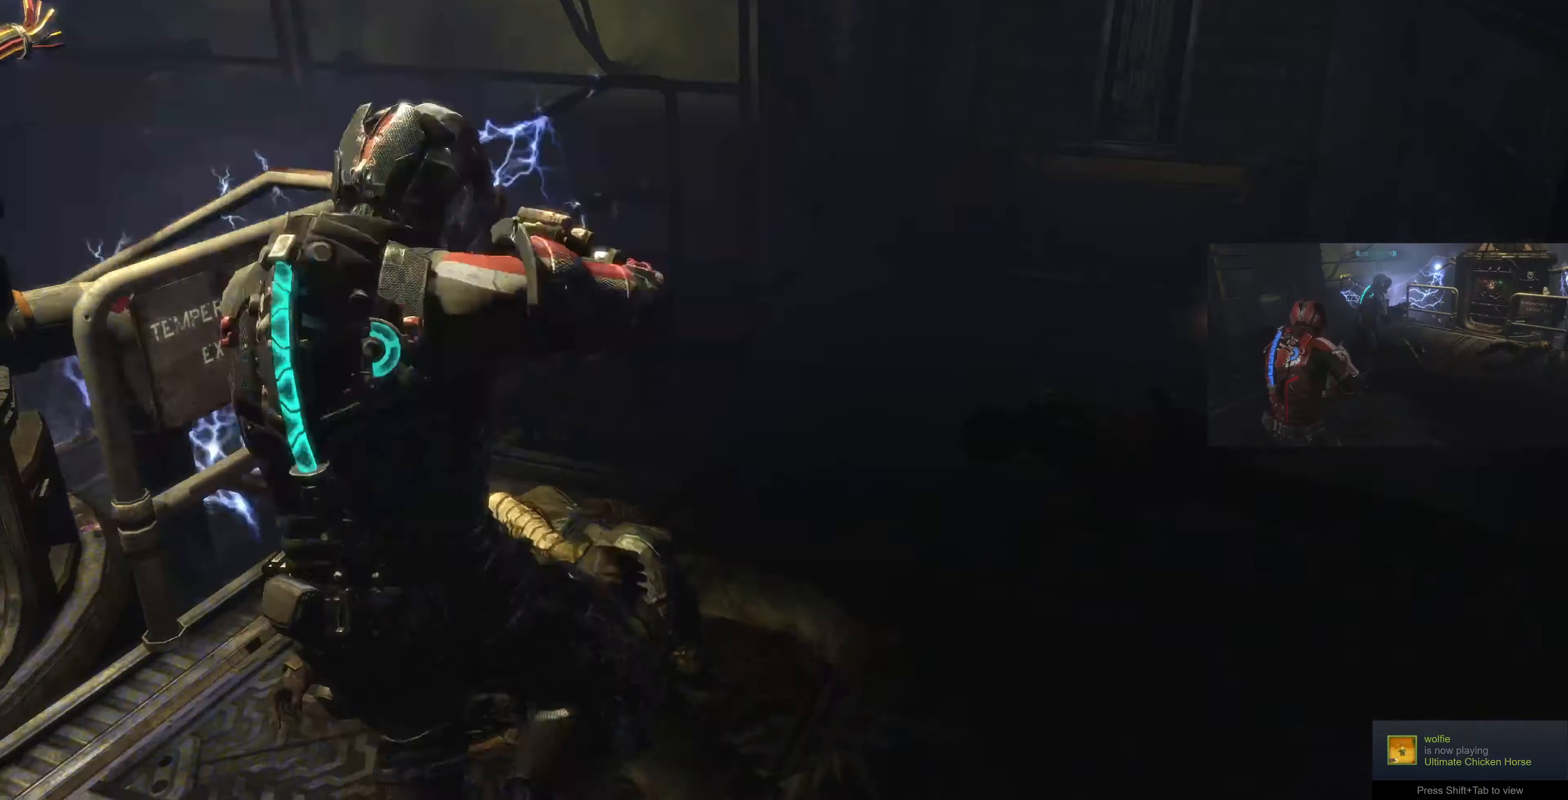
{"dt_ms": 500, "buttons": [], "left_stick": "up-right", "right_stick": "center", "events": [[34, "right_stick", "right"], [500, "right_stick", "center"]]}
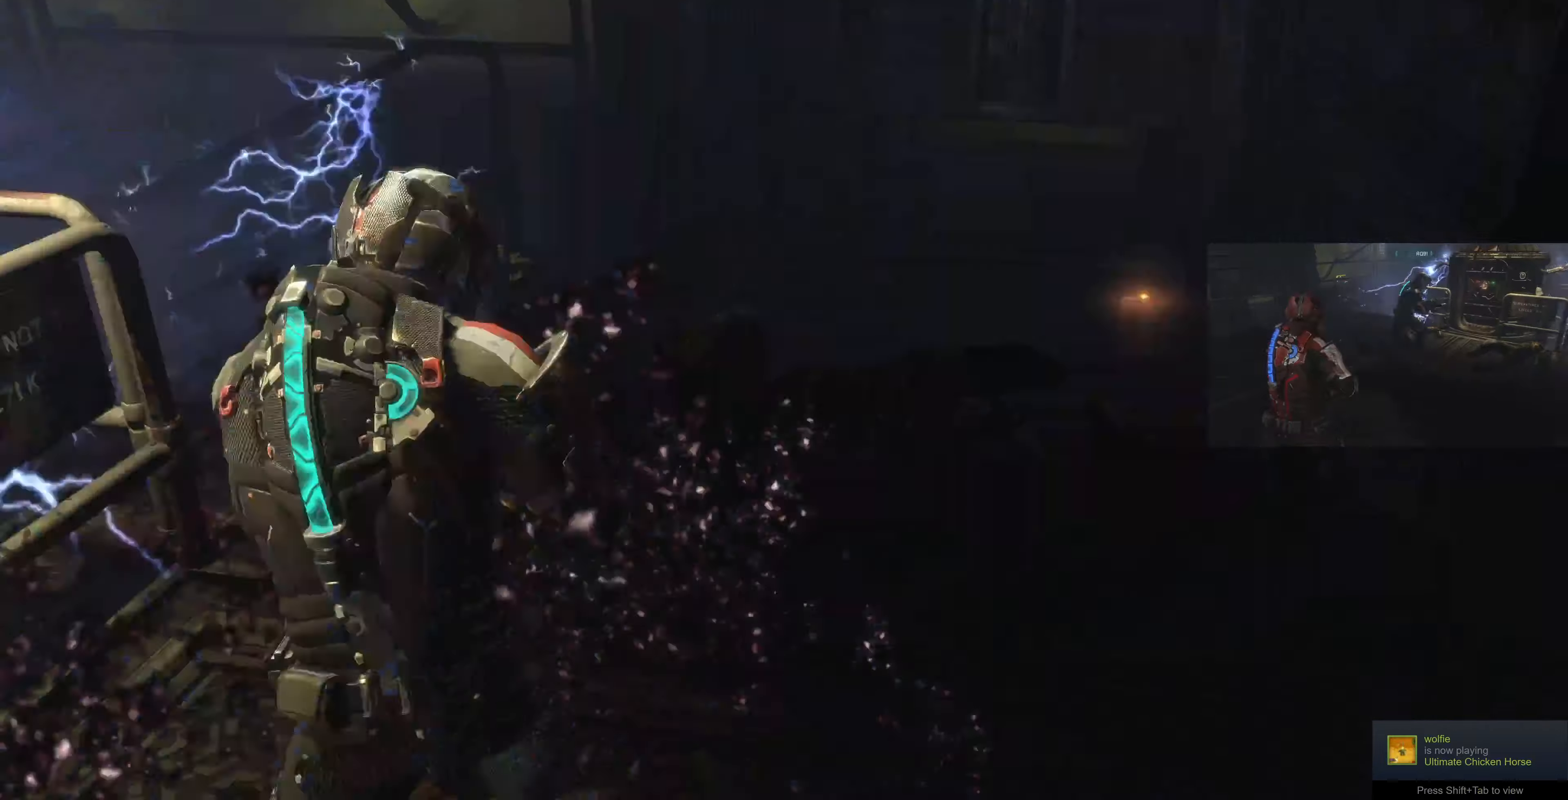
{"dt_ms": 500, "buttons": [], "left_stick": "up-right", "right_stick": "center", "events": [[134, "right_stick", "right"], [334, "right_stick", "center"]]}
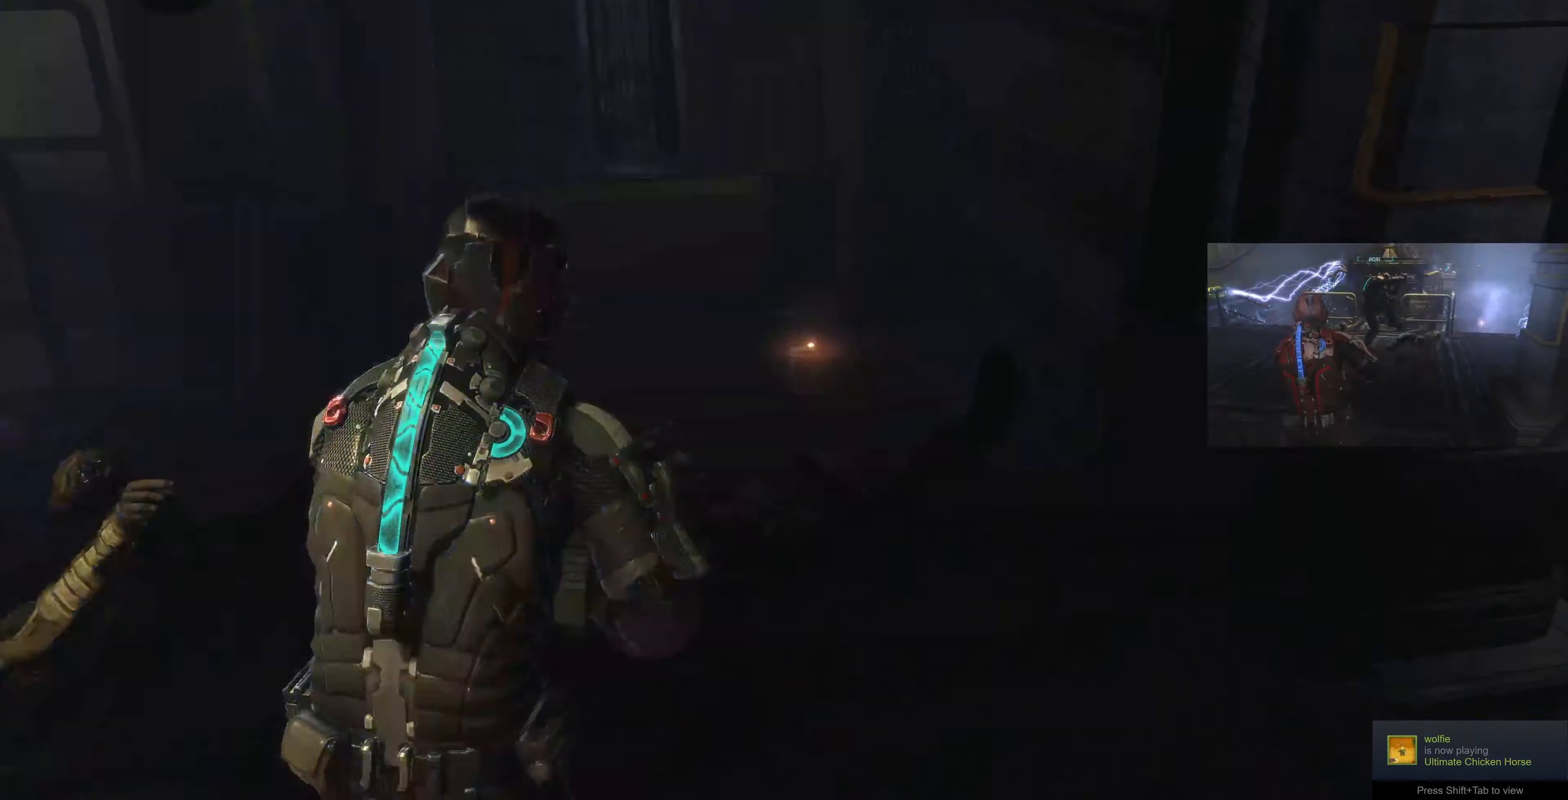
{"dt_ms": 500, "buttons": [], "left_stick": "up-right", "right_stick": "center", "events": [[134, "R1", "down"], [267, "R1", "up"]]}
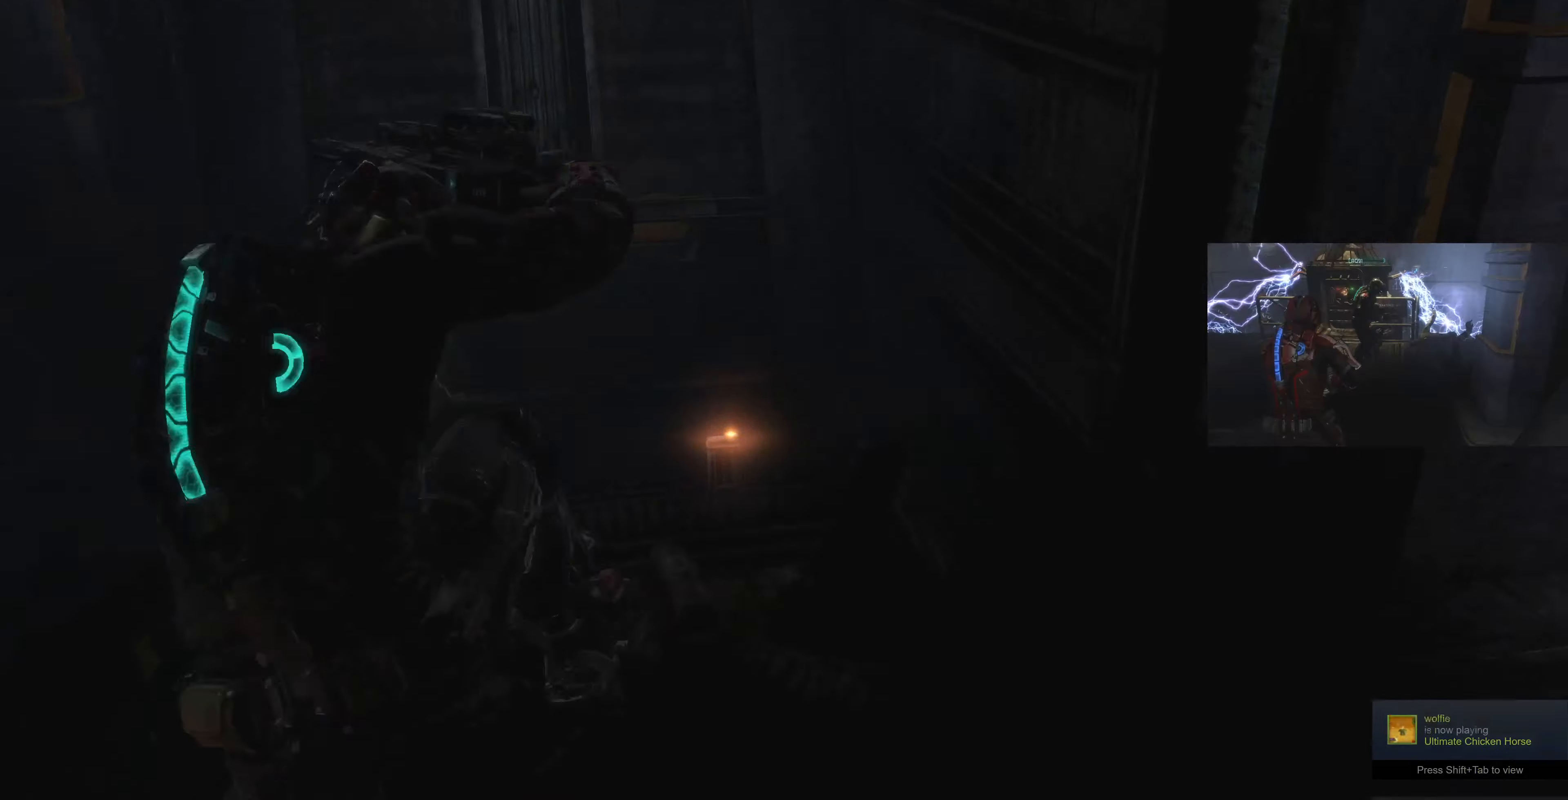
{"dt_ms": 500, "buttons": [], "left_stick": "up-right", "right_stick": "center", "events": []}
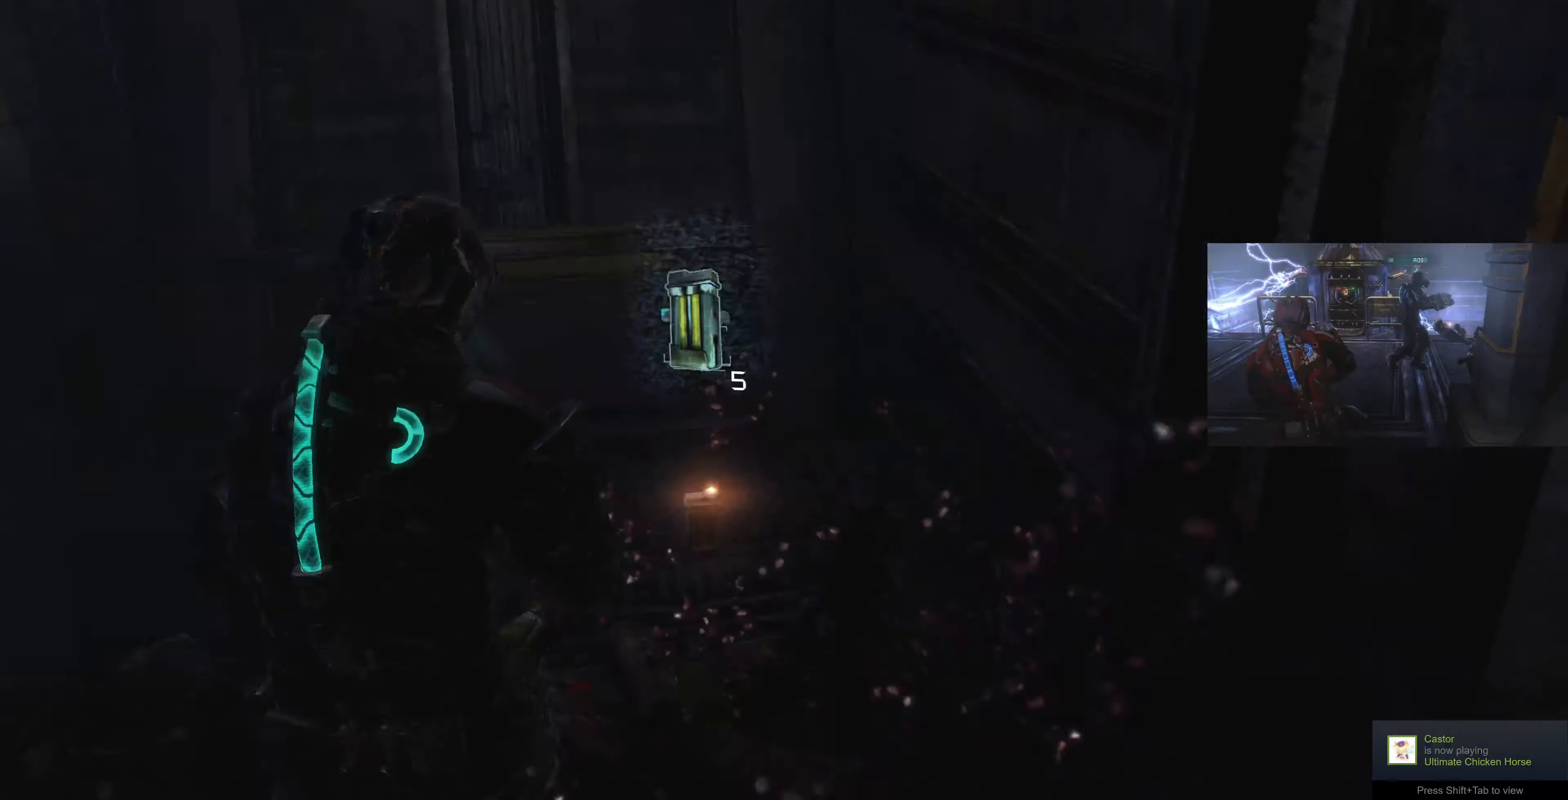
{"dt_ms": 500, "buttons": [], "left_stick": "center", "right_stick": "center", "events": [[167, "CROSS", "down"], [267, "CROSS", "up"], [334, "CROSS", "down"], [400, "CROSS", "up"], [434, "left_stick", "center"]]}
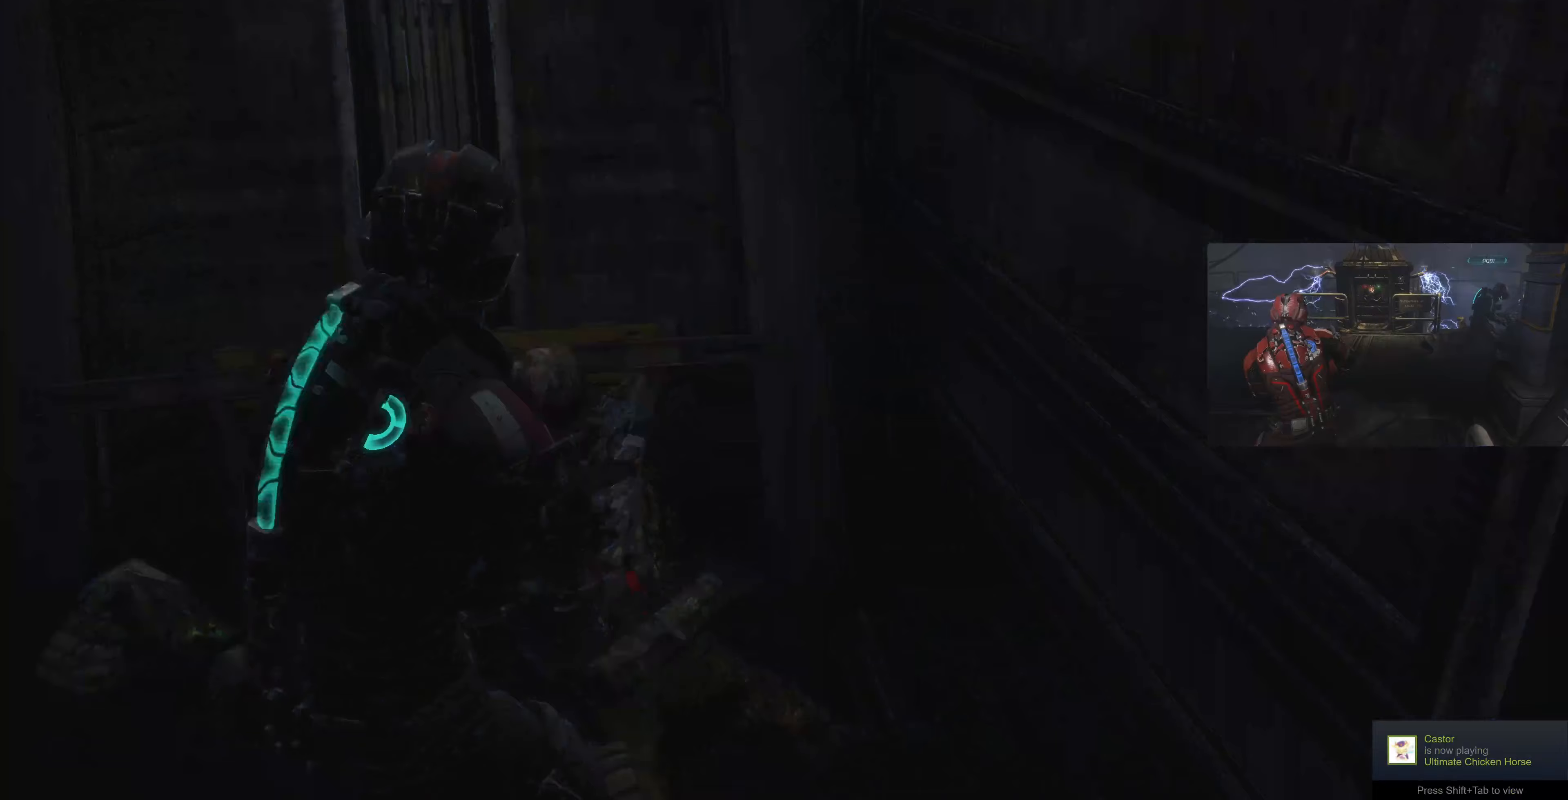
{"dt_ms": 500, "buttons": [], "left_stick": "center", "right_stick": "left", "events": [[33, "R1", "down"], [67, "left_stick", "down-right"], [133, "R1", "up"], [267, "left_stick", "center"], [333, "right_stick", "left"]]}
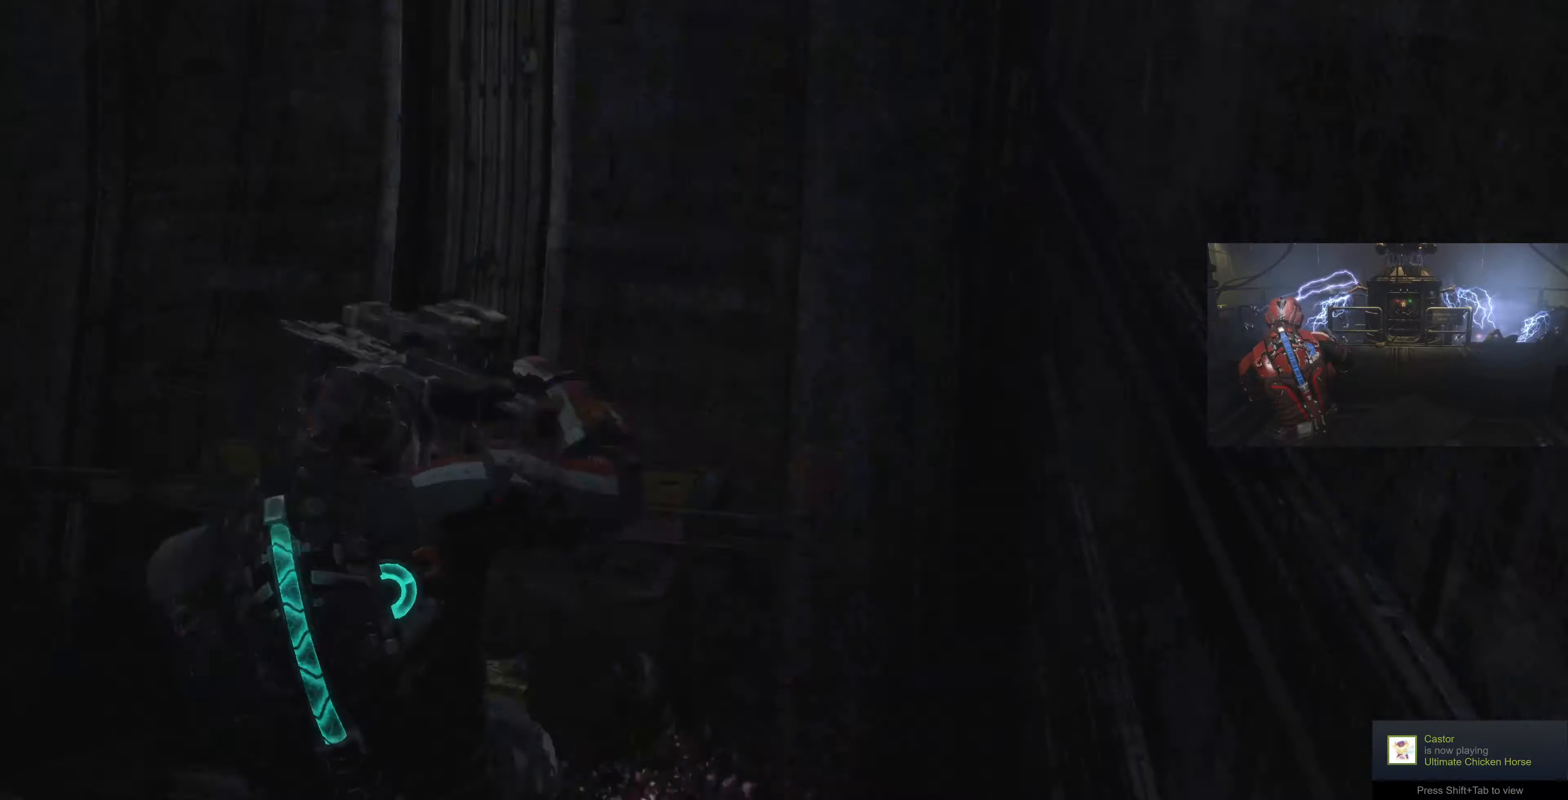
{"dt_ms": 500, "buttons": [], "left_stick": "down-left", "right_stick": "left", "events": [[67, "left_stick", "down"], [133, "left_stick", "down-left"], [367, "R1", "down"], [467, "R1", "up"]]}
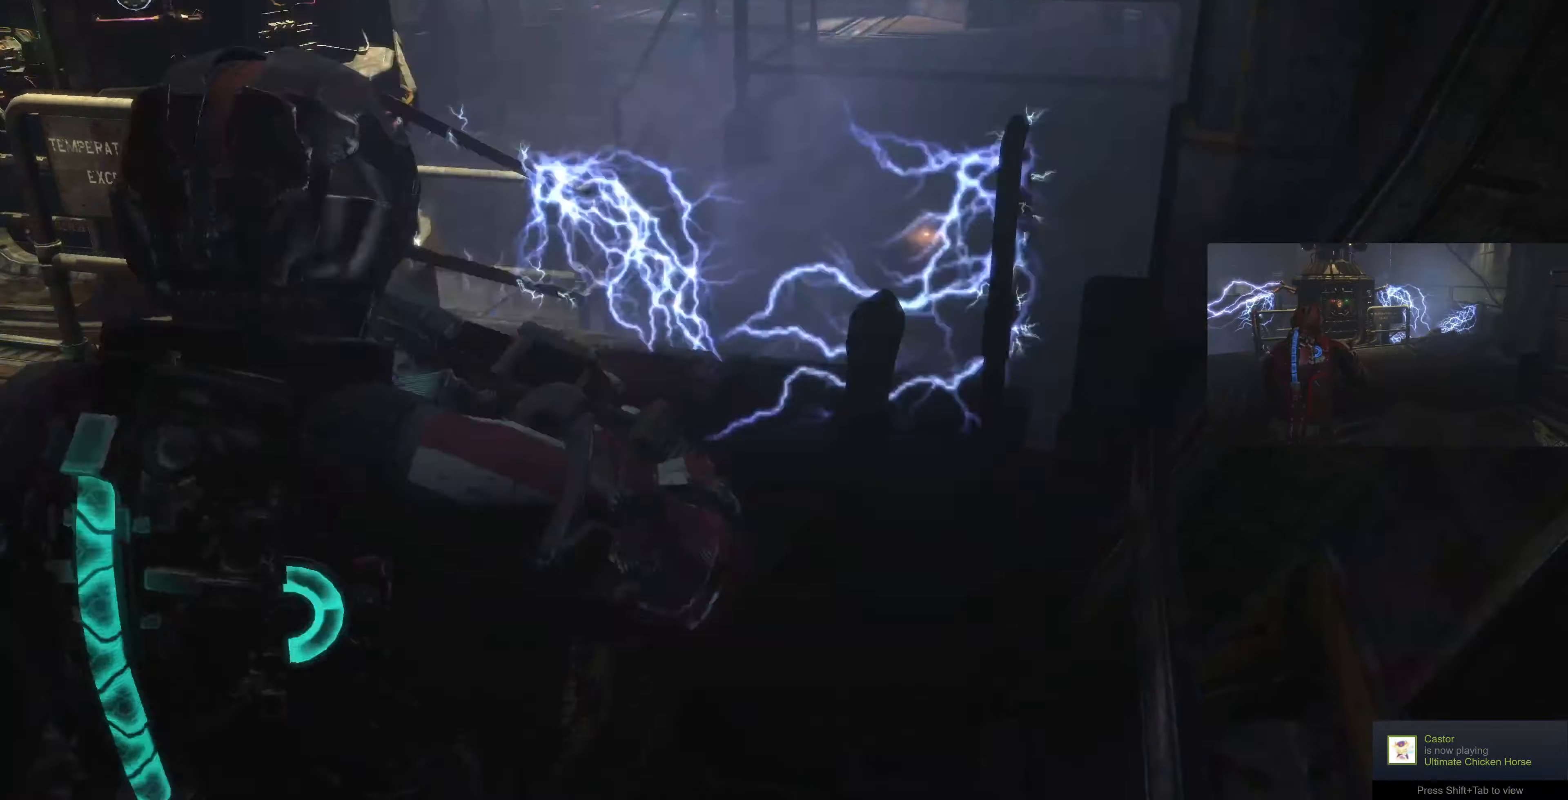
{"dt_ms": 500, "buttons": [], "left_stick": "left", "right_stick": "down-left", "events": [[33, "right_stick", "center"], [67, "left_stick", "left"], [400, "right_stick", "down-left"]]}
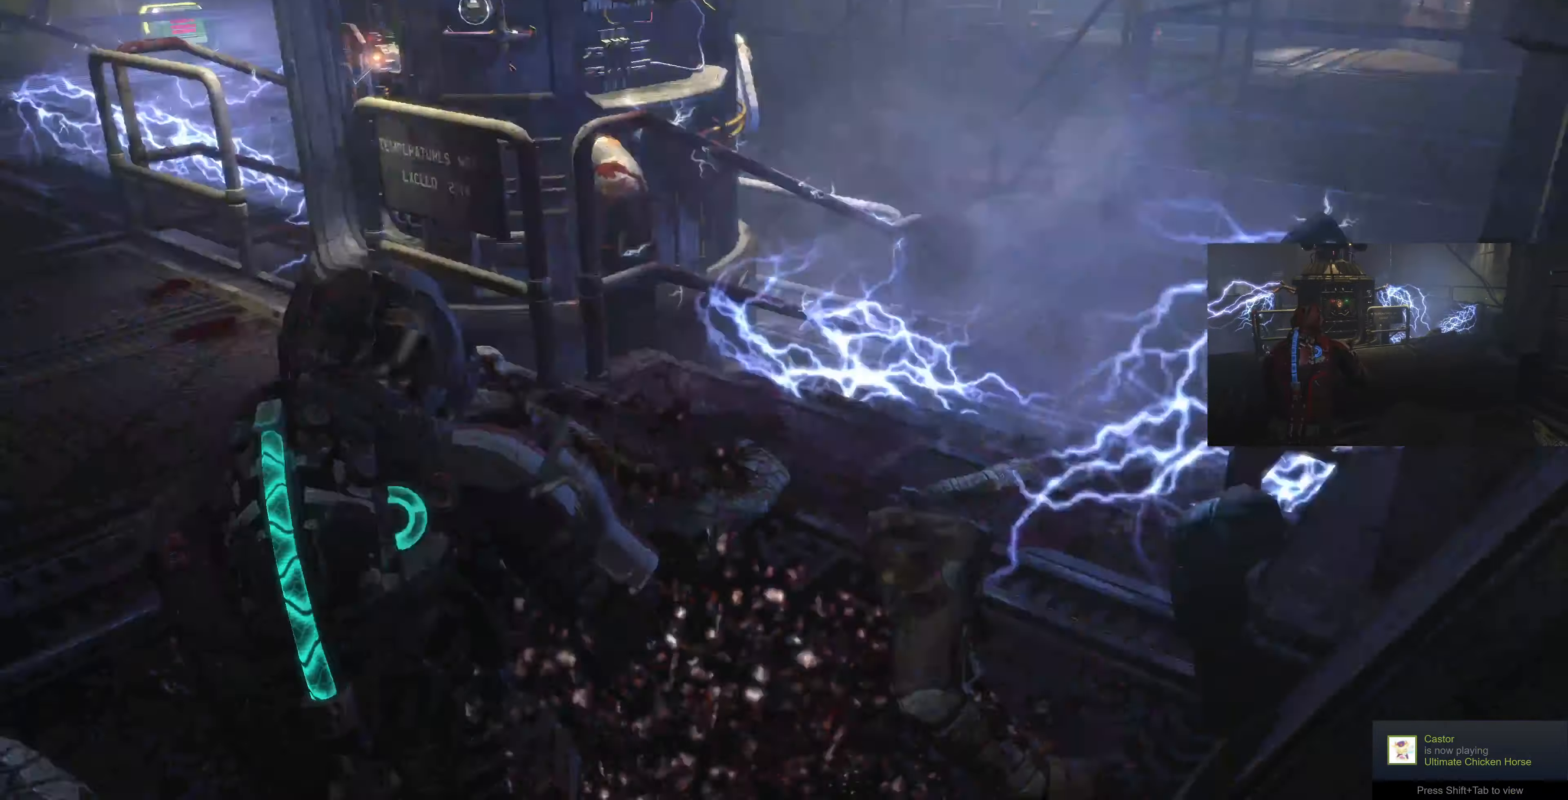
{"dt_ms": 500, "buttons": [], "left_stick": "left", "right_stick": "right", "events": [[133, "right_stick", "center"], [233, "right_stick", "right"]]}
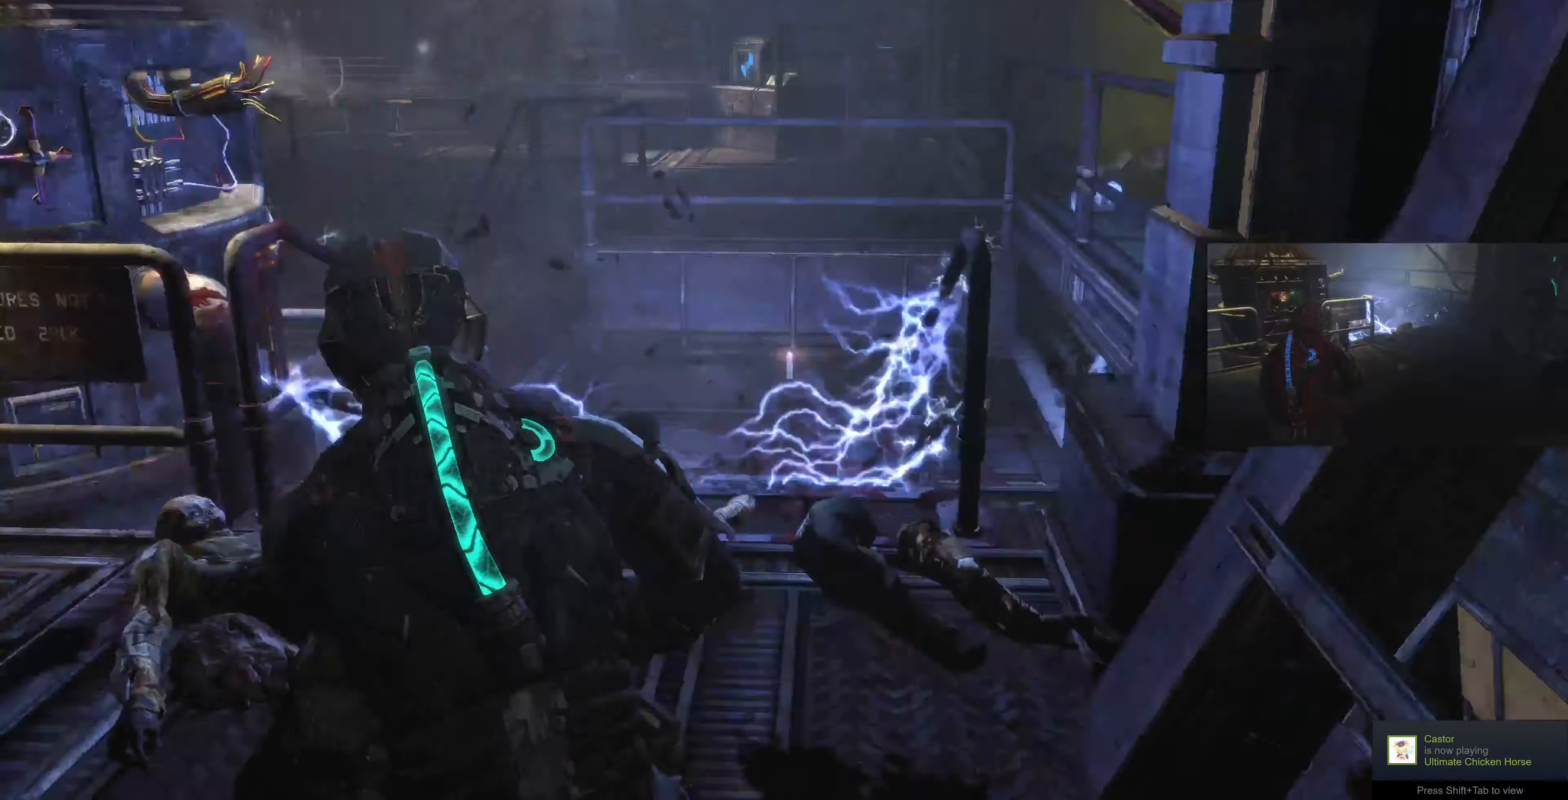
{"dt_ms": 500, "buttons": [], "left_stick": "left", "right_stick": "center", "events": [[33, "right_stick", "center"]]}
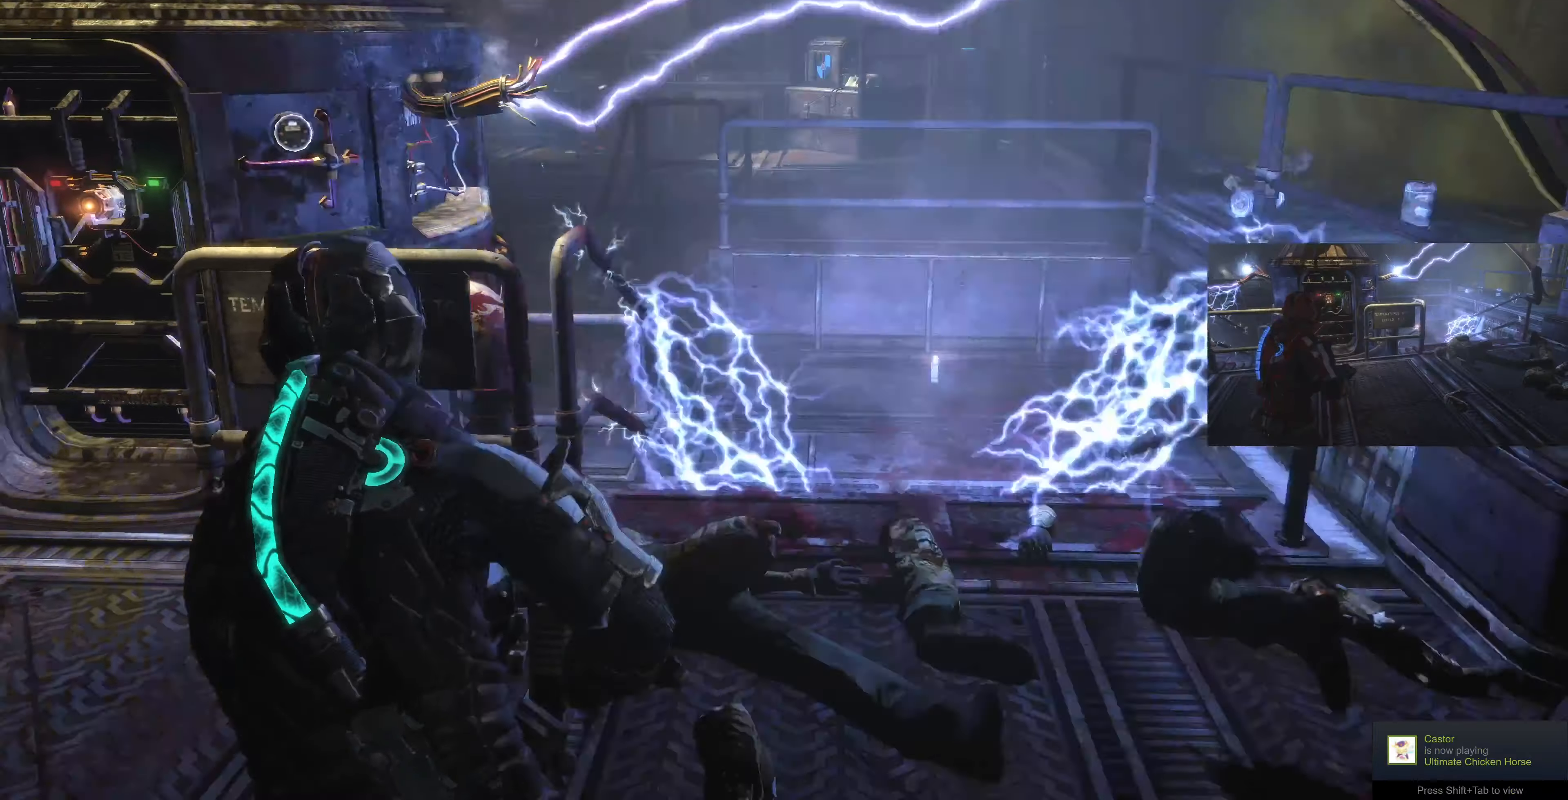
{"dt_ms": 500, "buttons": [], "left_stick": "left", "right_stick": "left", "events": [[67, "left_stick", "center"], [267, "left_stick", "left"], [333, "right_stick", "left"]]}
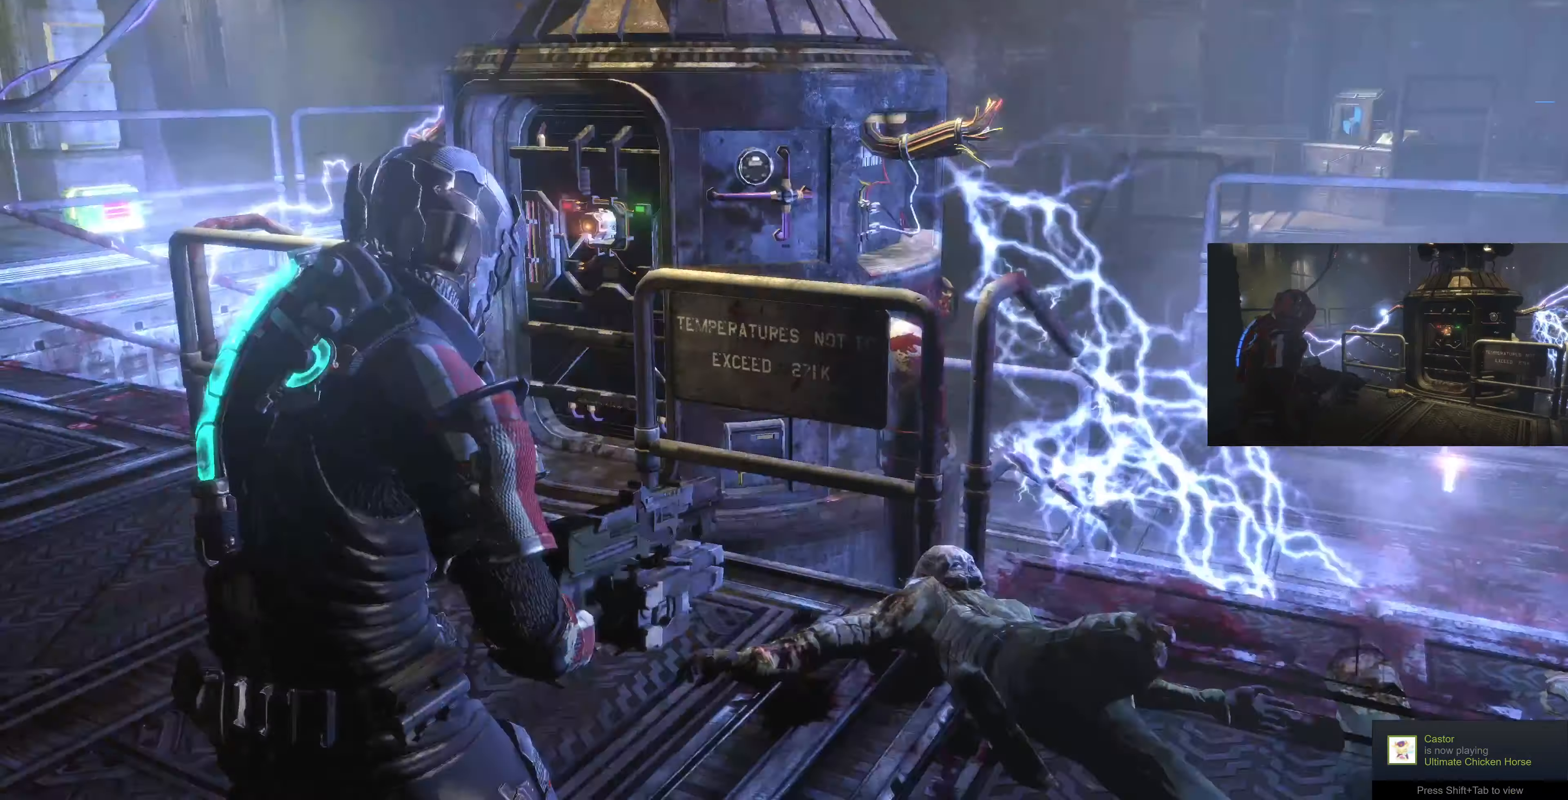
{"dt_ms": 500, "buttons": [], "left_stick": "center", "right_stick": "center", "events": [[33, "right_stick", "center"], [467, "left_stick", "center"]]}
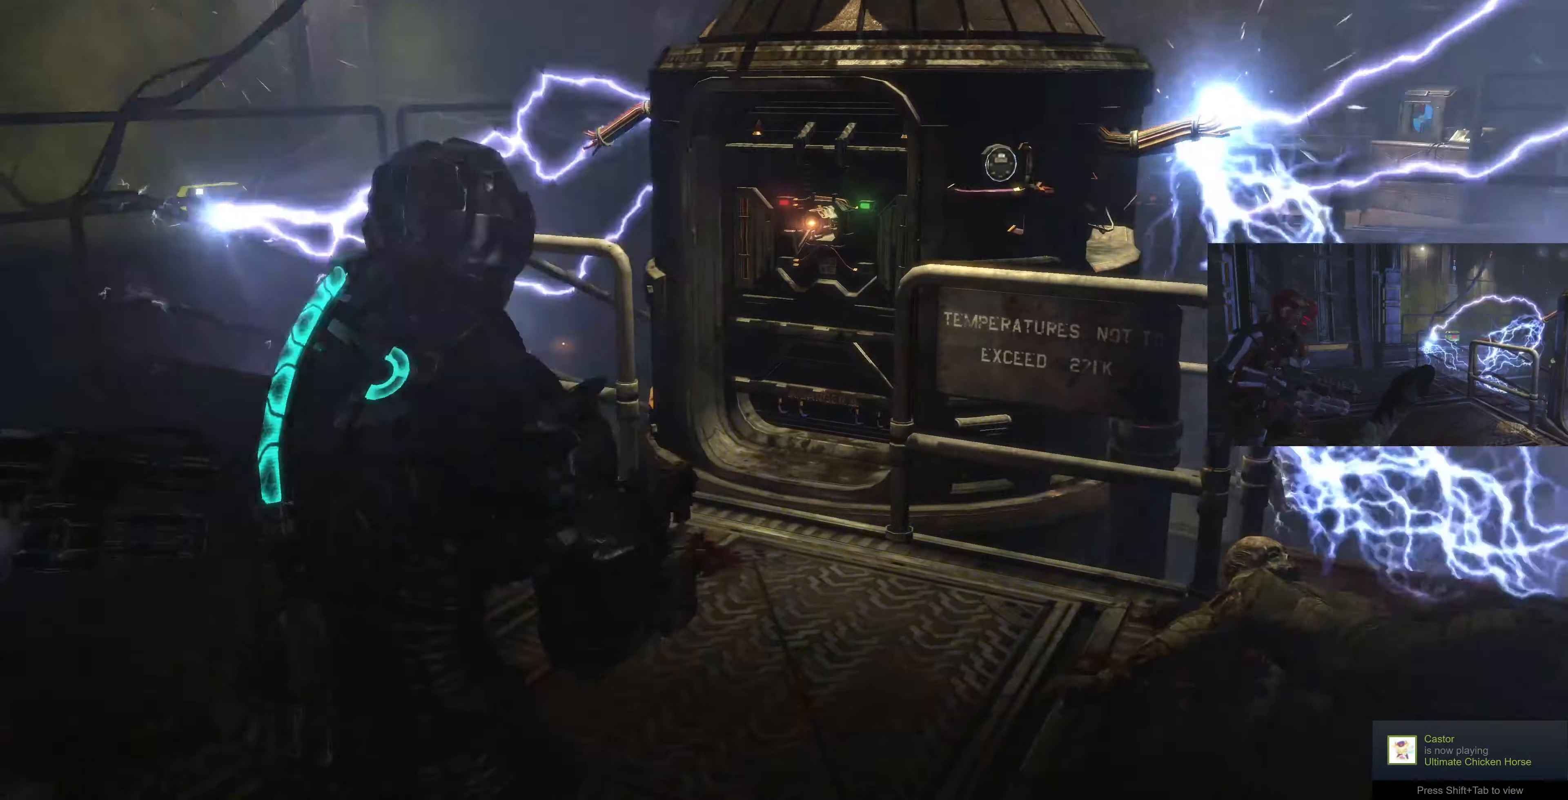
{"dt_ms": 500, "buttons": [], "left_stick": "up", "right_stick": "center", "events": [[67, "left_stick", "up"], [200, "right_stick", "right"], [433, "right_stick", "center"]]}
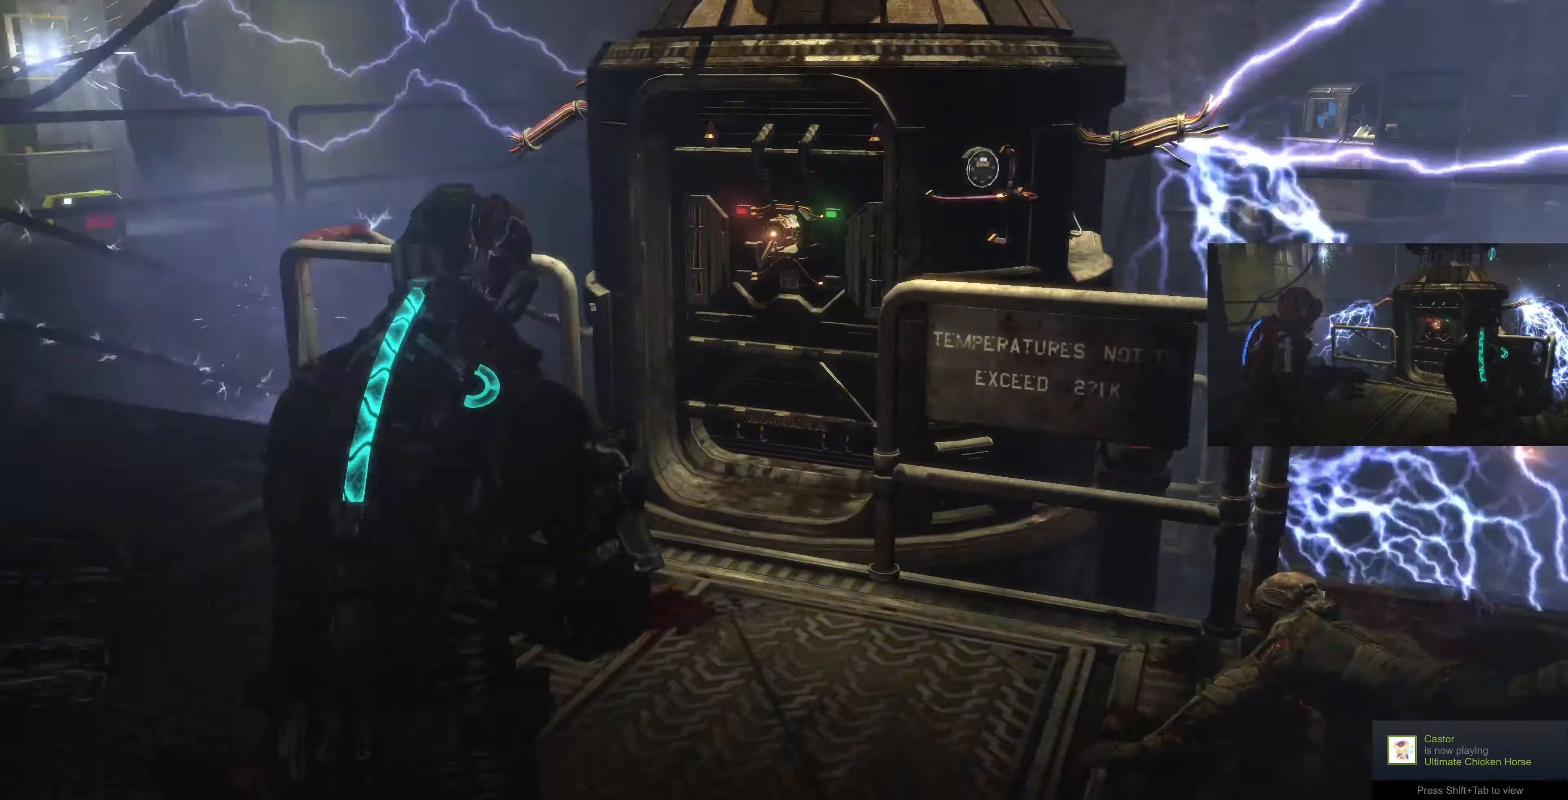
{"dt_ms": 500, "buttons": [], "left_stick": "up", "right_stick": "center", "events": [[67, "right_stick", "right"], [433, "right_stick", "center"]]}
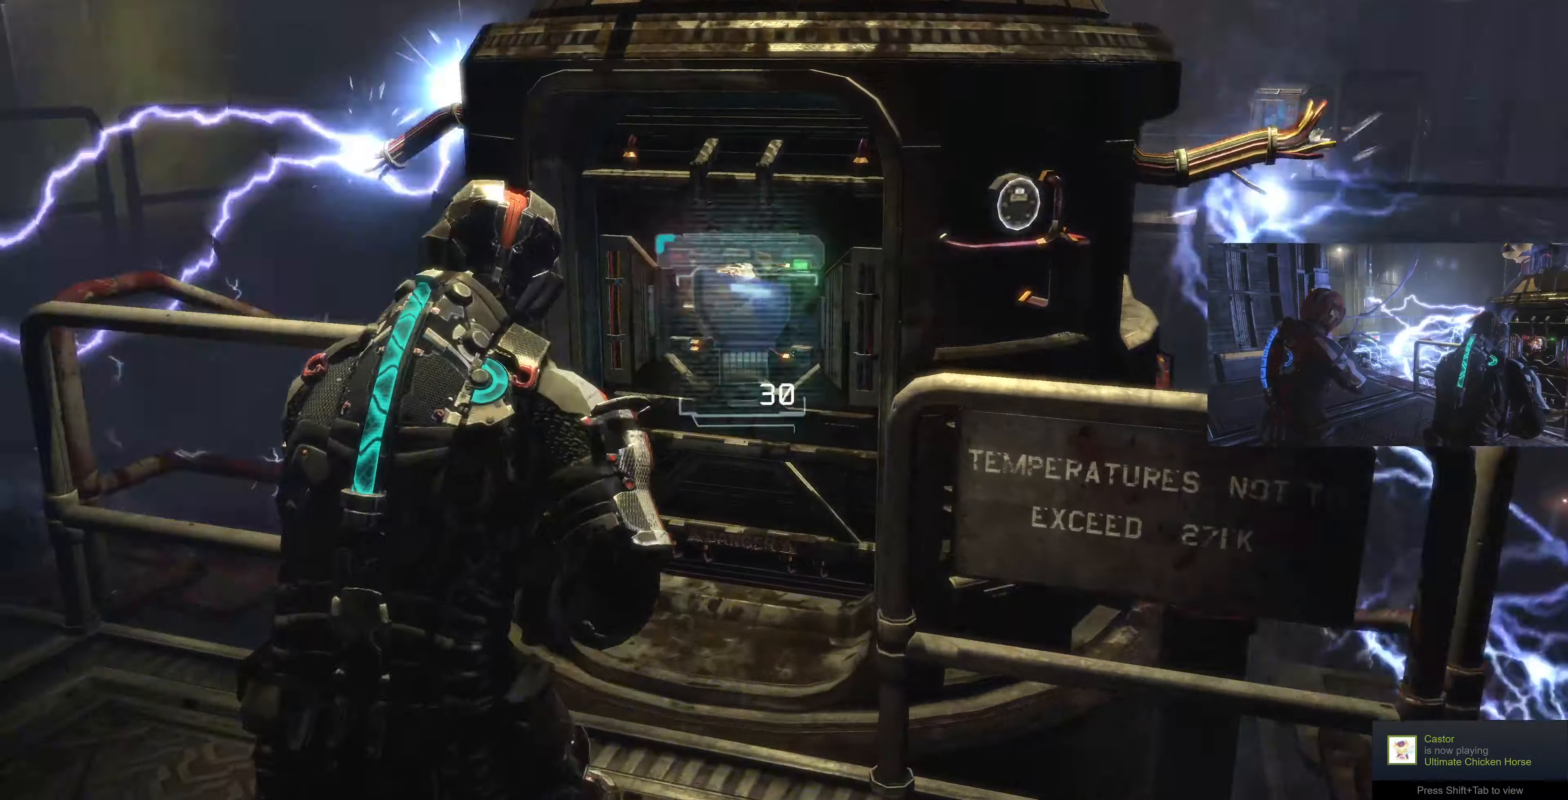
{"dt_ms": 500, "buttons": ["CROSS"], "left_stick": "center", "right_stick": "center", "events": [[133, "left_stick", "center"], [500, "CROSS", "down"]]}